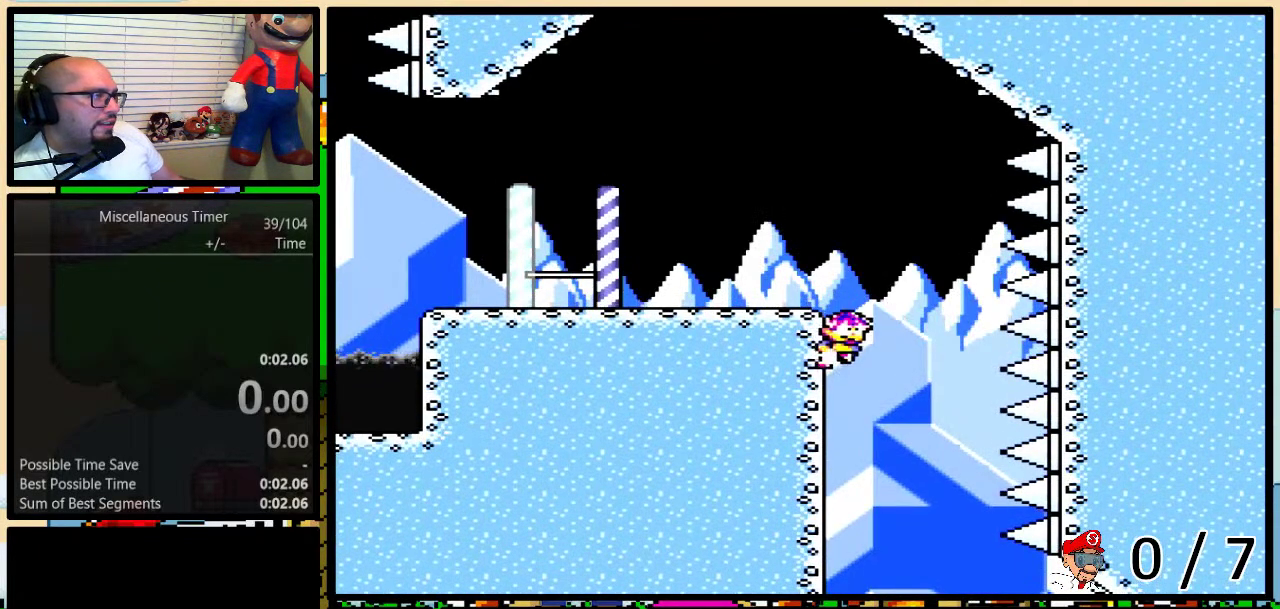
Gameplay with a controller (Nintendo layout); each line is a JSON object with the inputs held at the frame after it. "events" lists button and stick changes between this image and that frame as [ms after this image, input, new state], when the widget could be followed in between. Not read: L1 L3 R1 R3.
{"buttons": ["Y", "DPAD_UP", "DPAD_LEFT"], "events": [[283, "Y", "down"], [417, "DPAD_LEFT", "down"], [417, "DPAD_UP", "down"]]}
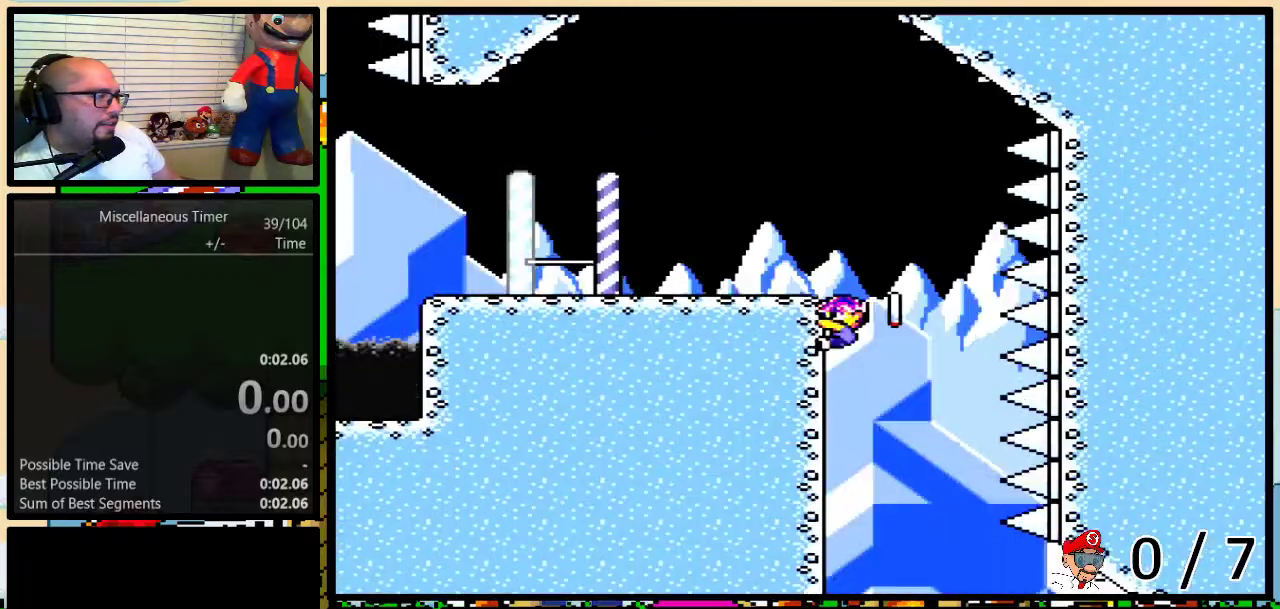
{"buttons": ["Y"], "events": [[433, "DPAD_UP", "up"], [467, "DPAD_LEFT", "up"]]}
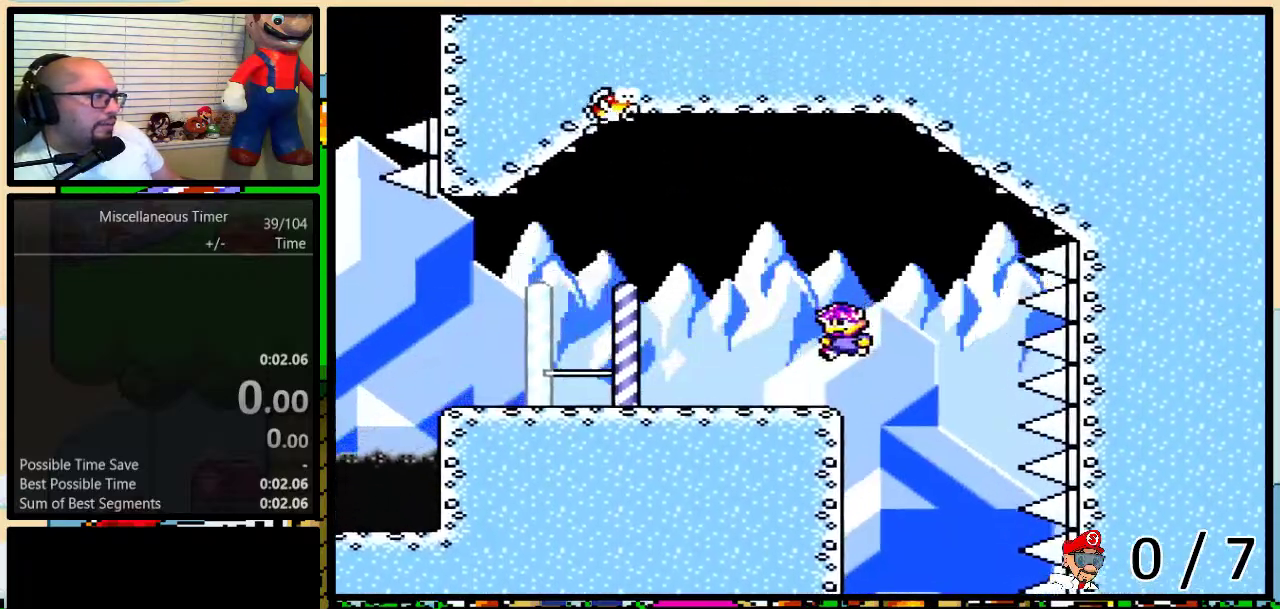
{"buttons": ["DPAD_UP", "DPAD_LEFT"], "events": [[133, "DPAD_LEFT", "down"], [167, "B", "down"], [283, "B", "up"], [417, "Y", "up"], [500, "DPAD_UP", "down"]]}
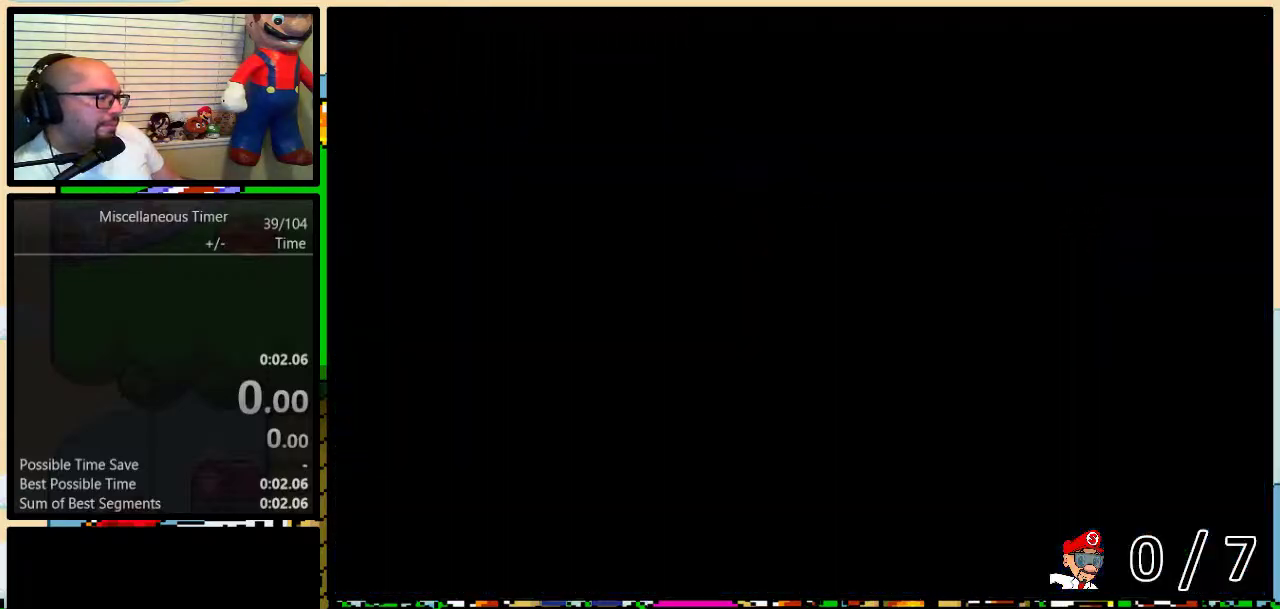
{"buttons": ["Y", "DPAD_LEFT"], "events": [[33, "Y", "down"], [500, "DPAD_UP", "up"]]}
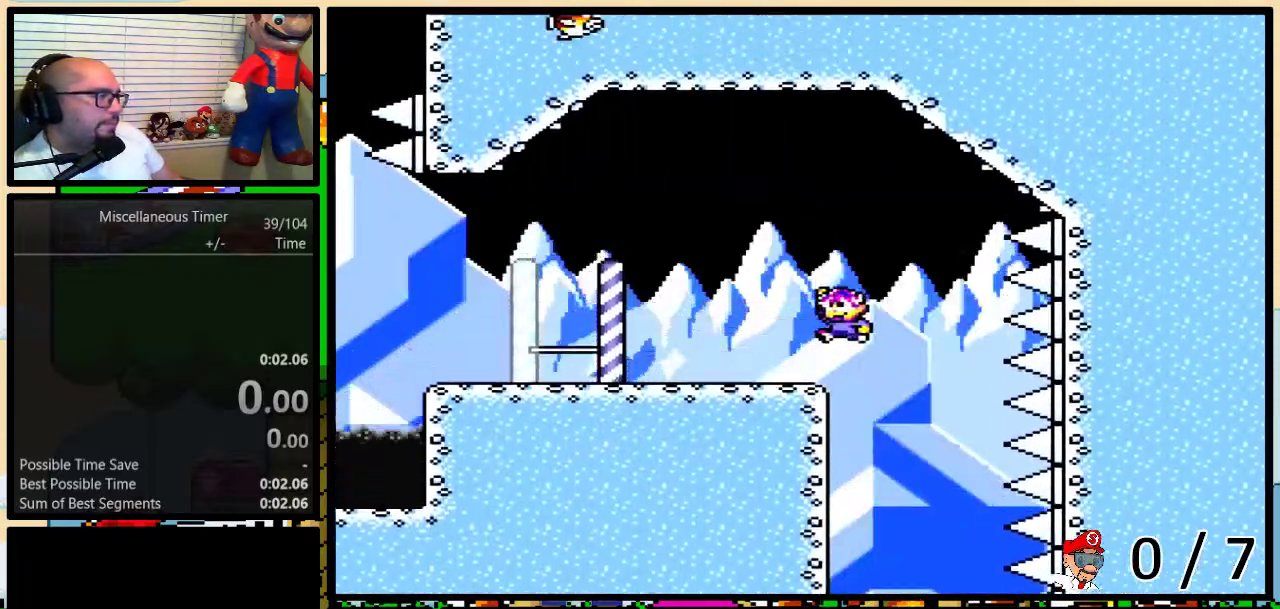
{"buttons": ["Y", "DPAD_LEFT"], "events": [[33, "DPAD_LEFT", "up"], [217, "B", "down"], [217, "DPAD_LEFT", "down"], [283, "B", "up"]]}
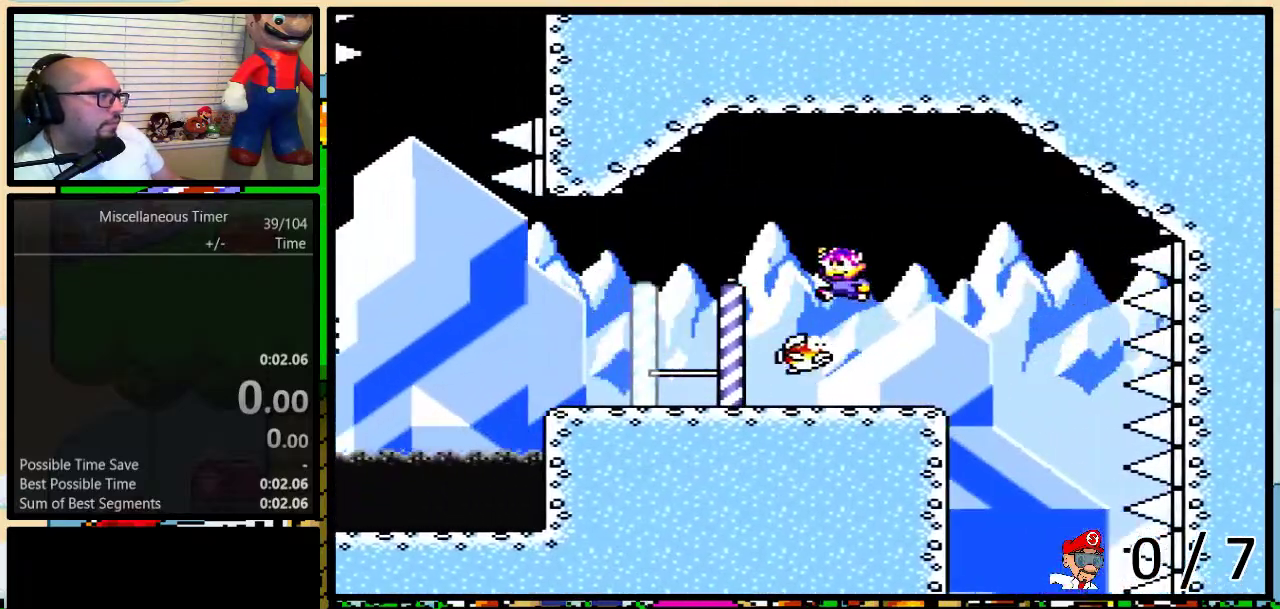
{"buttons": ["Y", "DPAD_UP", "DPAD_LEFT"], "events": [[467, "DPAD_UP", "down"]]}
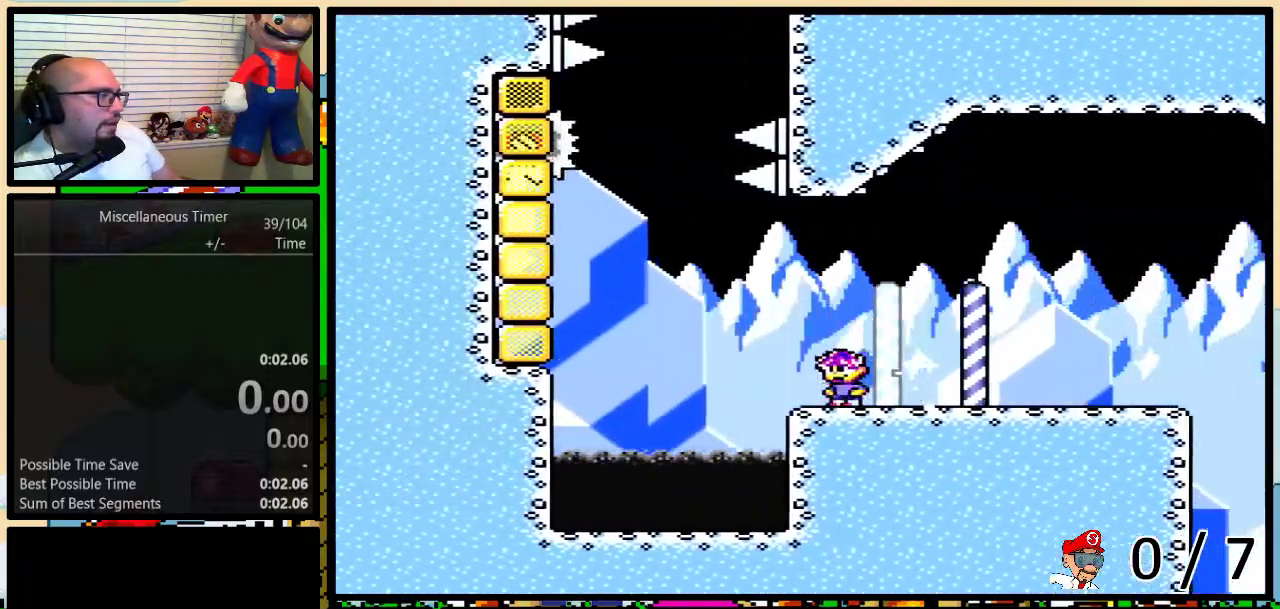
{"buttons": ["B", "Y", "DPAD_UP", "DPAD_LEFT"], "events": [[100, "B", "down"]]}
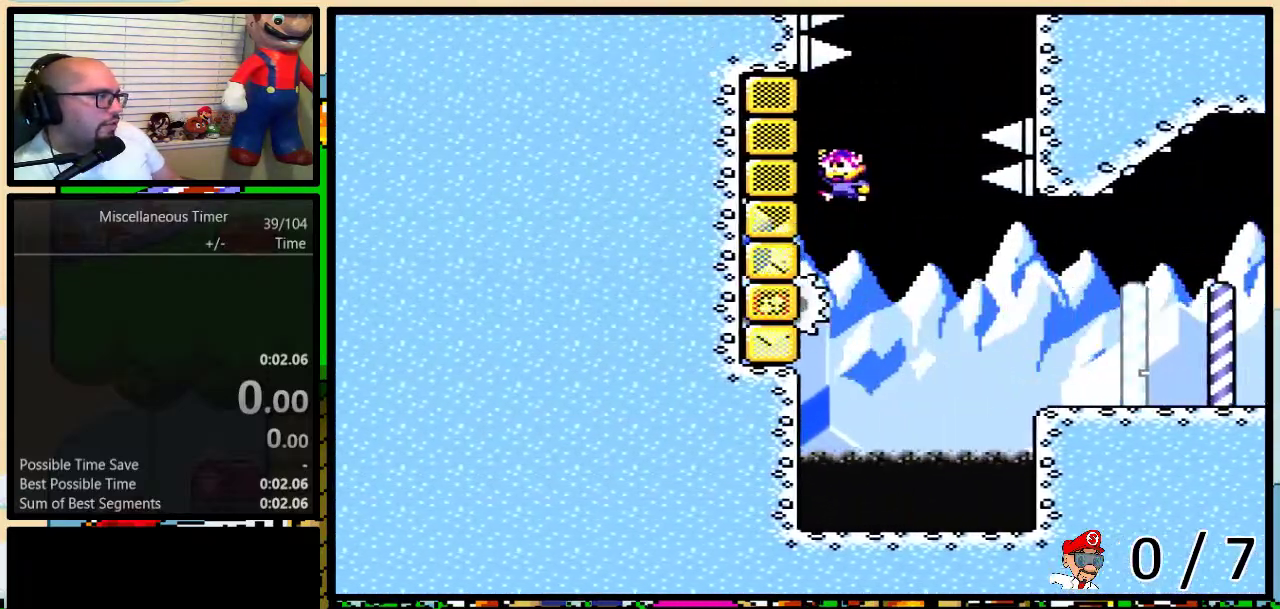
{"buttons": ["B", "Y", "DPAD_UP", "DPAD_RIGHT"], "events": [[133, "DPAD_LEFT", "up"], [167, "DPAD_RIGHT", "down"]]}
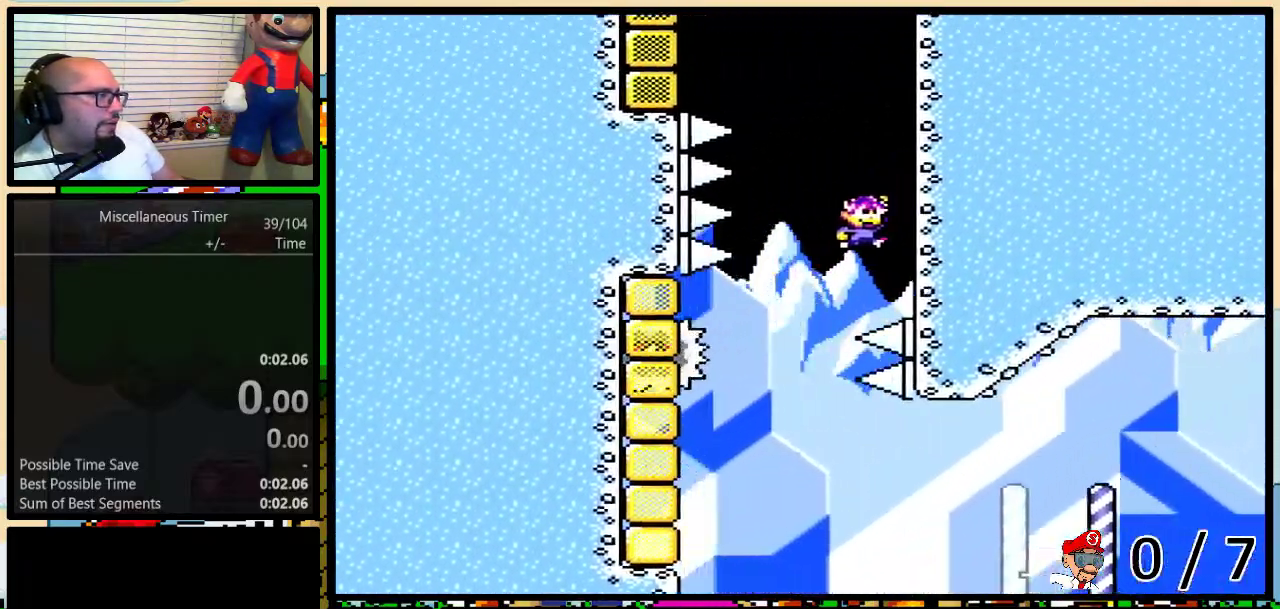
{"buttons": ["B", "Y", "DPAD_UP", "DPAD_LEFT"], "events": [[150, "B", "up"], [183, "DPAD_RIGHT", "up"], [400, "DPAD_LEFT", "down"], [500, "B", "down"]]}
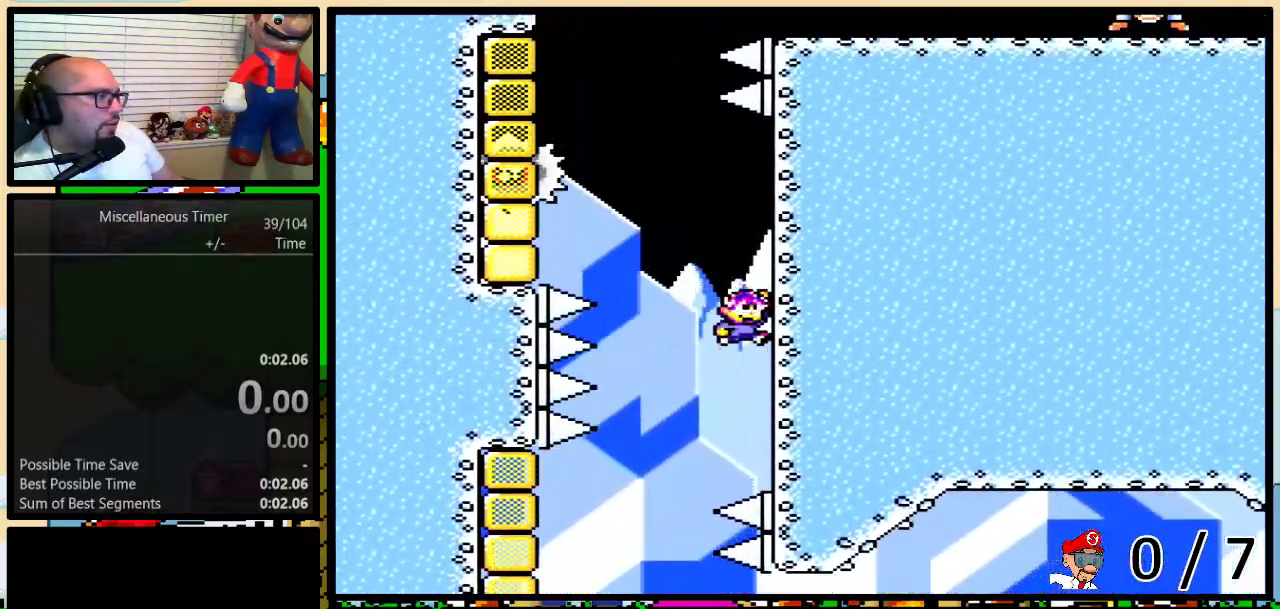
{"buttons": ["Y", "DPAD_UP", "DPAD_RIGHT"], "events": [[433, "DPAD_LEFT", "up"], [500, "B", "up"], [500, "DPAD_RIGHT", "down"]]}
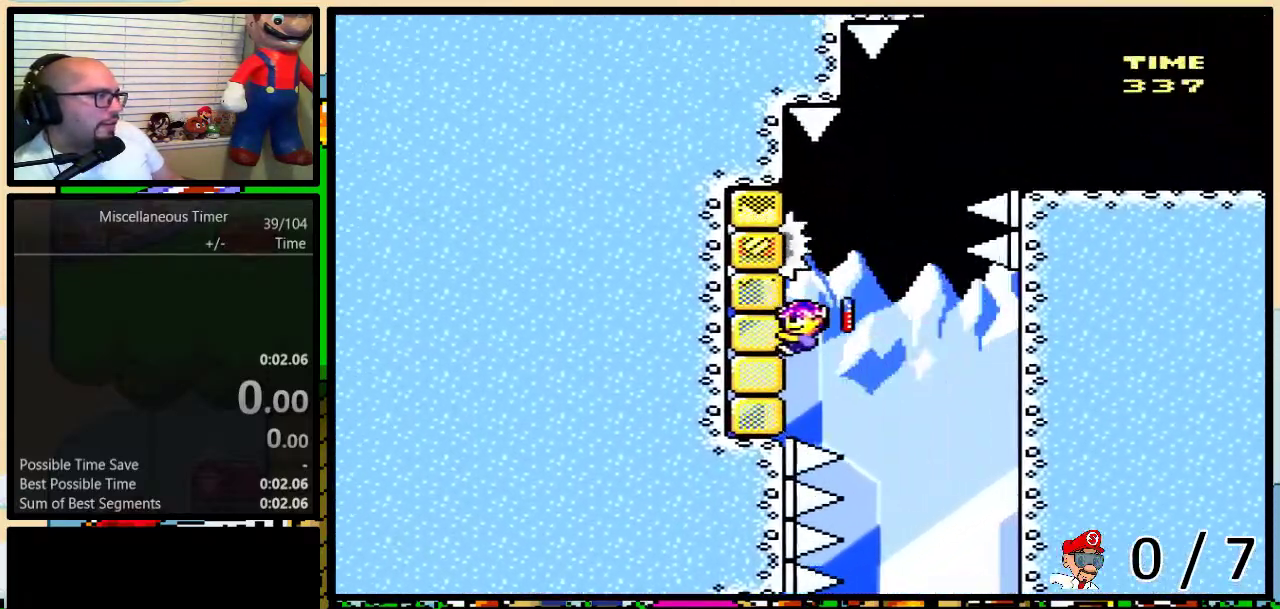
{"buttons": ["B", "Y", "DPAD_UP", "DPAD_RIGHT"], "events": [[233, "B", "down"]]}
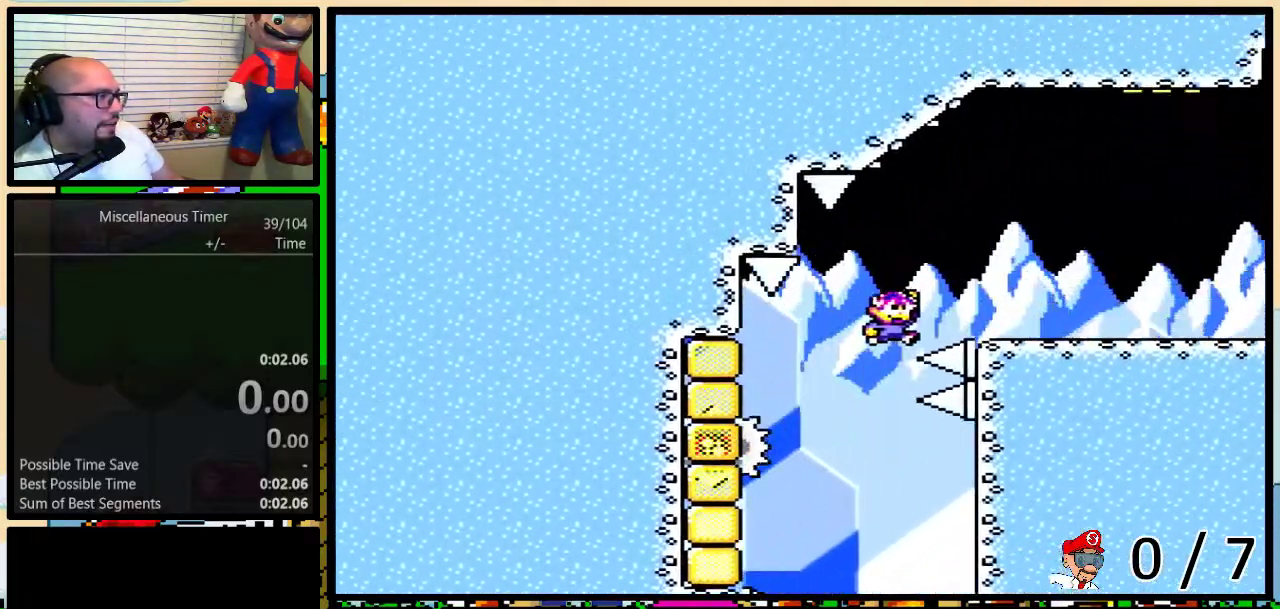
{"buttons": ["Y", "DPAD_RIGHT"], "events": [[133, "B", "up"], [200, "A", "down"], [250, "A", "up"], [433, "DPAD_UP", "up"]]}
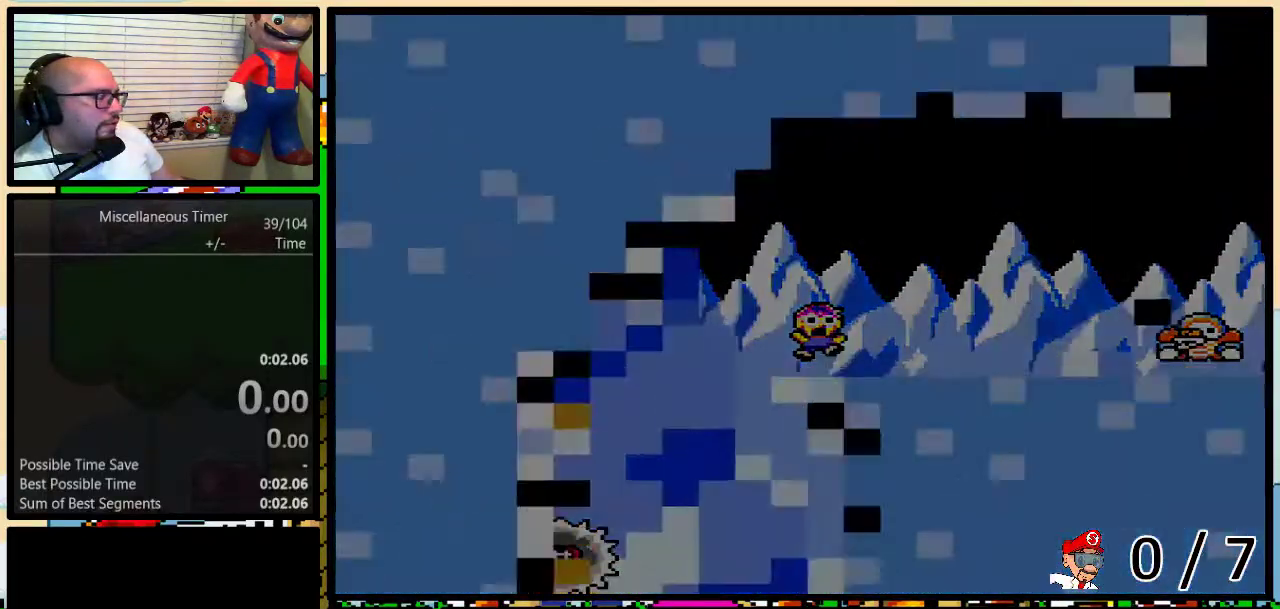
{"buttons": ["Y", "DPAD_UP", "DPAD_LEFT"], "events": [[33, "DPAD_RIGHT", "up"], [100, "DPAD_LEFT", "down"], [133, "DPAD_UP", "down"]]}
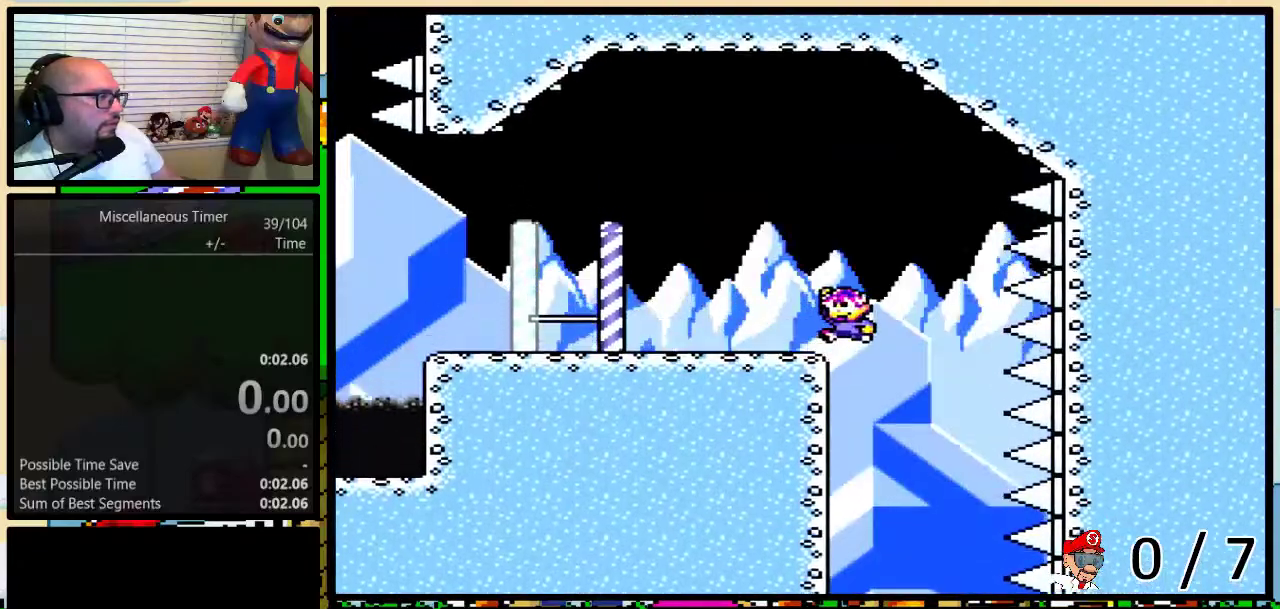
{"buttons": ["Y", "DPAD_LEFT"], "events": [[200, "DPAD_UP", "up"], [217, "DPAD_LEFT", "up"], [383, "DPAD_LEFT", "down"]]}
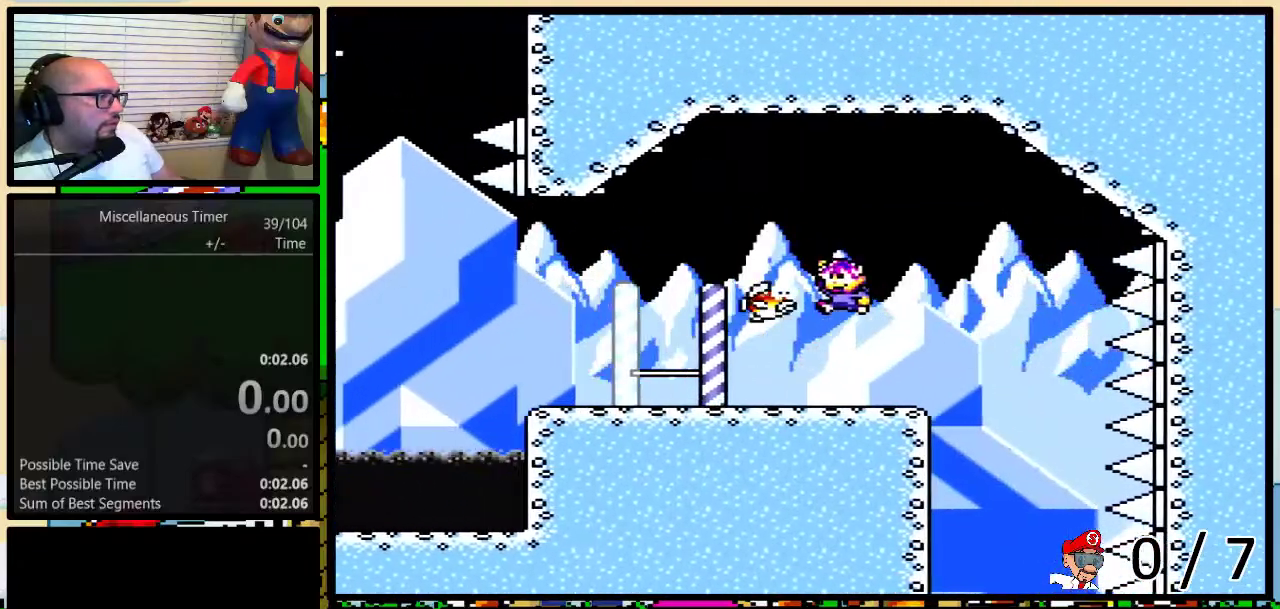
{"buttons": ["Y", "DPAD_UP", "DPAD_LEFT"], "events": [[183, "DPAD_UP", "down"], [383, "DPAD_UP", "up"], [467, "DPAD_UP", "down"]]}
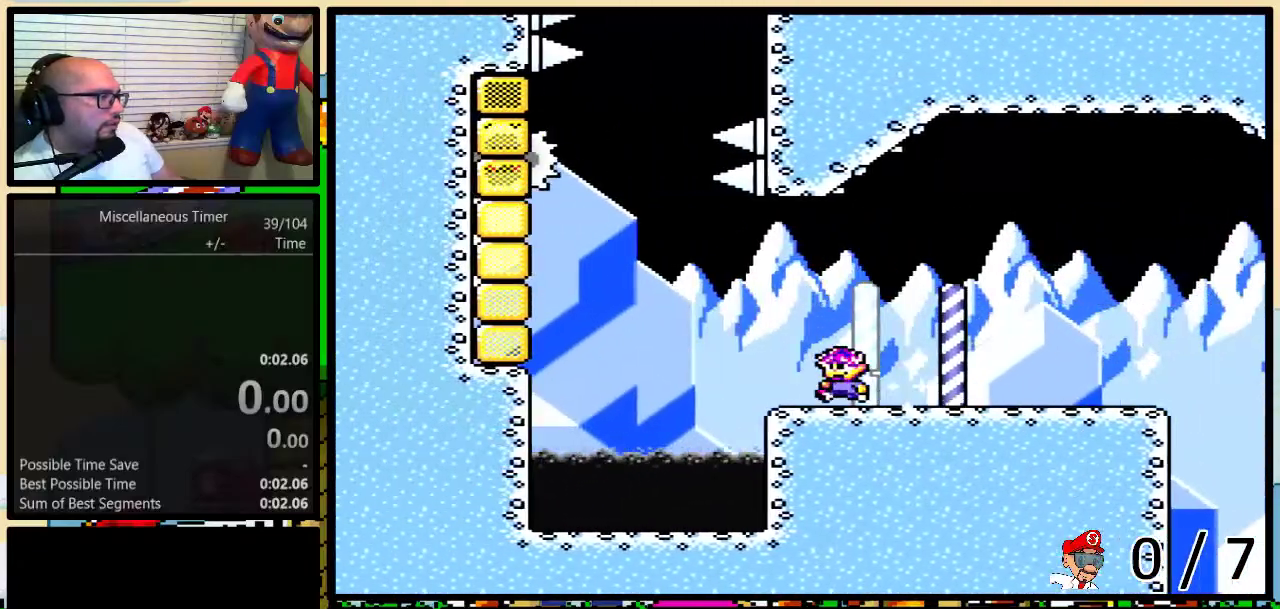
{"buttons": ["B", "Y", "DPAD_UP", "DPAD_LEFT"], "events": [[150, "B", "down"]]}
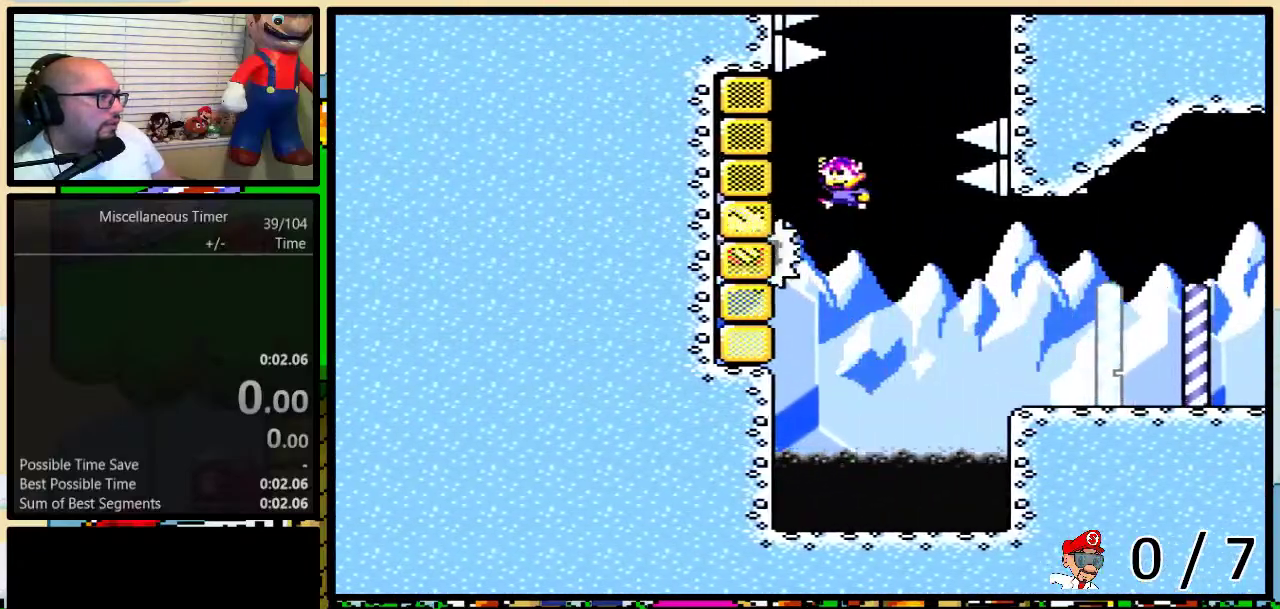
{"buttons": ["B", "Y", "DPAD_UP", "DPAD_RIGHT"], "events": [[183, "DPAD_LEFT", "up"], [183, "DPAD_RIGHT", "down"]]}
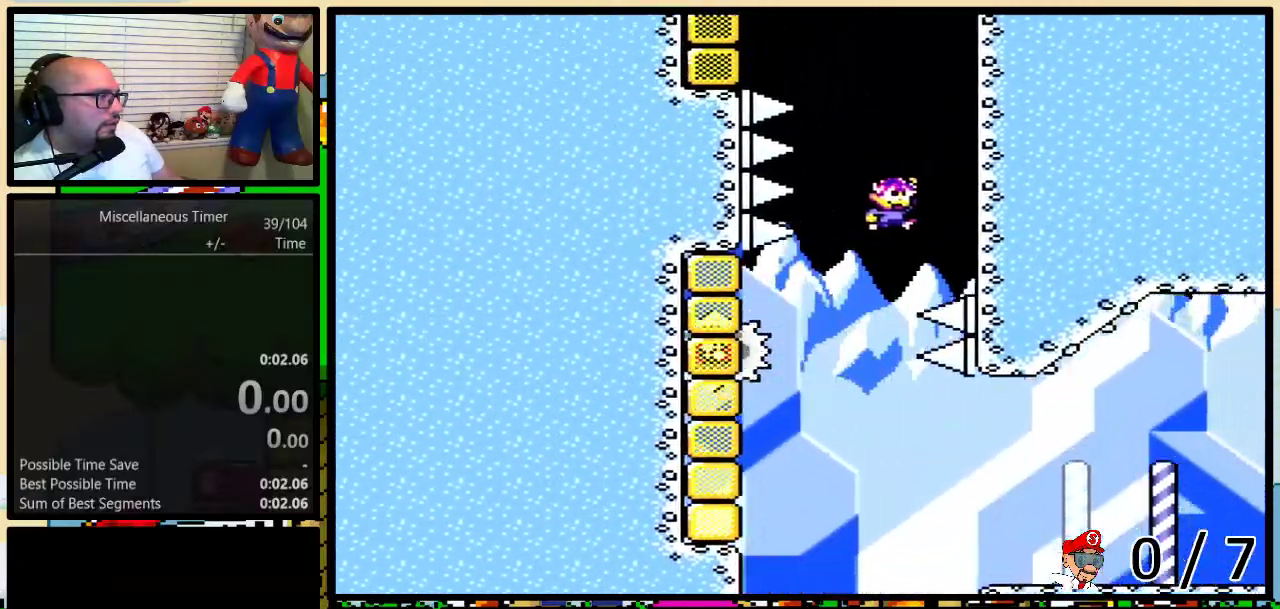
{"buttons": ["Y", "DPAD_UP"], "events": [[183, "B", "up"], [250, "DPAD_RIGHT", "up"]]}
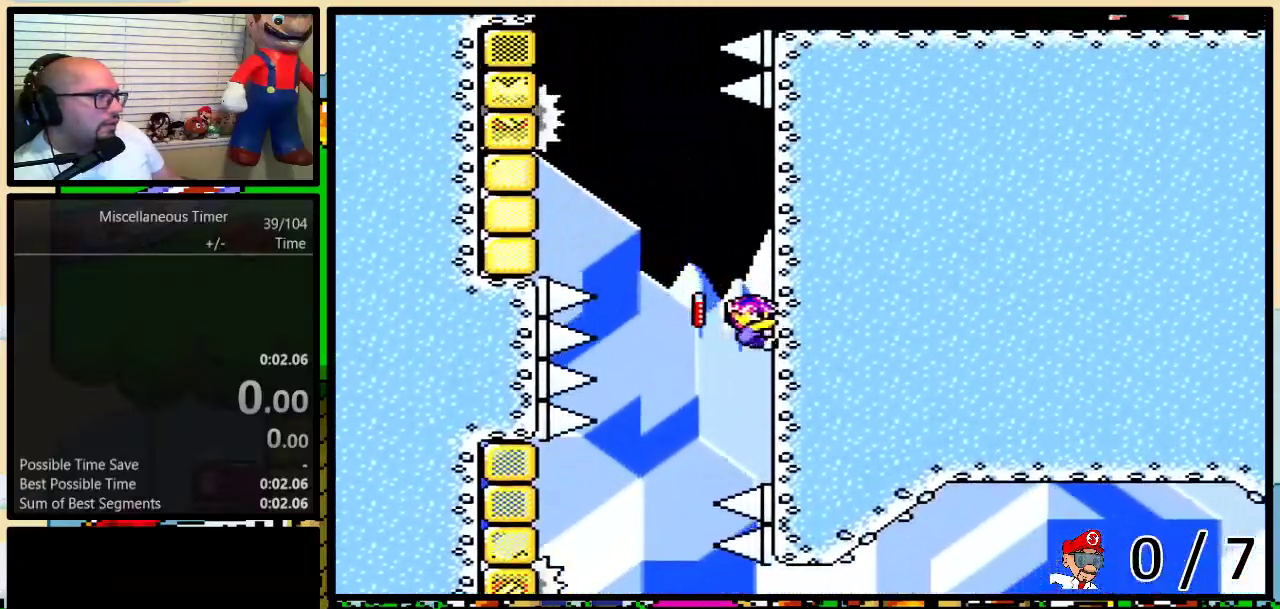
{"buttons": ["B", "Y", "DPAD_UP", "DPAD_LEFT"], "events": [[117, "DPAD_LEFT", "down"], [150, "B", "down"]]}
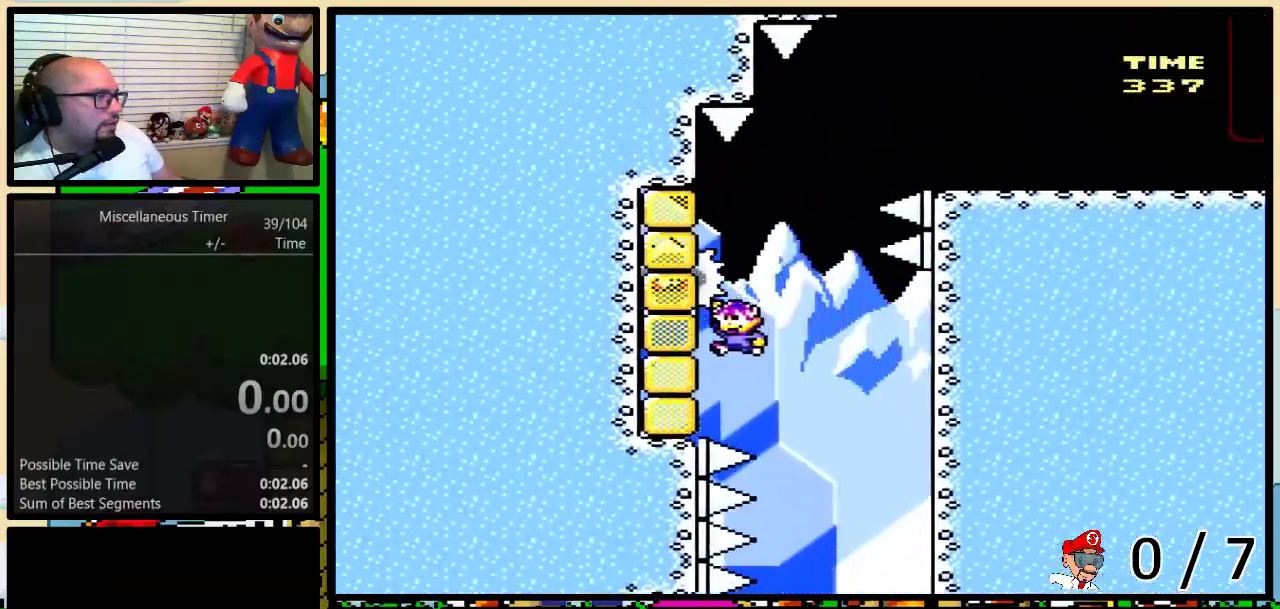
{"buttons": ["B", "Y", "DPAD_UP", "DPAD_RIGHT"], "events": [[117, "DPAD_LEFT", "up"], [150, "B", "up"], [150, "DPAD_RIGHT", "down"], [267, "B", "down"]]}